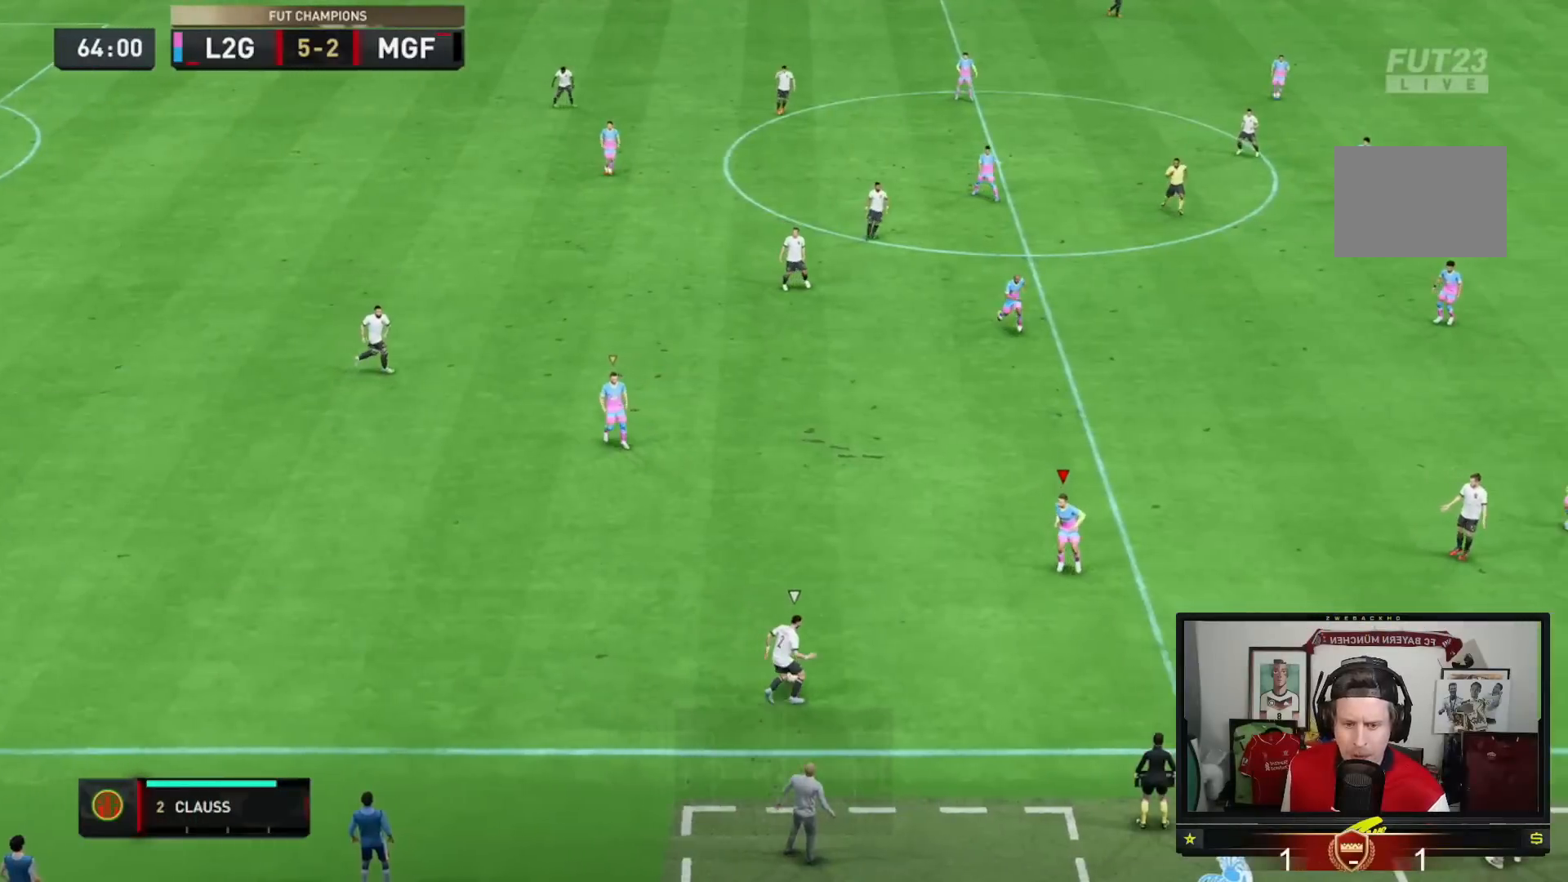
Gameplay with a controller (Xbox layout); each line is a JSON object with the inputs held at the frame after it. "events" lists button and stick changes between this image and that frame as [ms after this image, input, new state], when the widget could be followed in between. Not read: L3 R3.
{"buttons": ["L2", "R2"], "left_stick": "left", "right_stick": "center", "events": [[116, "left_stick", "down-left"], [183, "R2", "down"], [484, "left_stick", "left"]]}
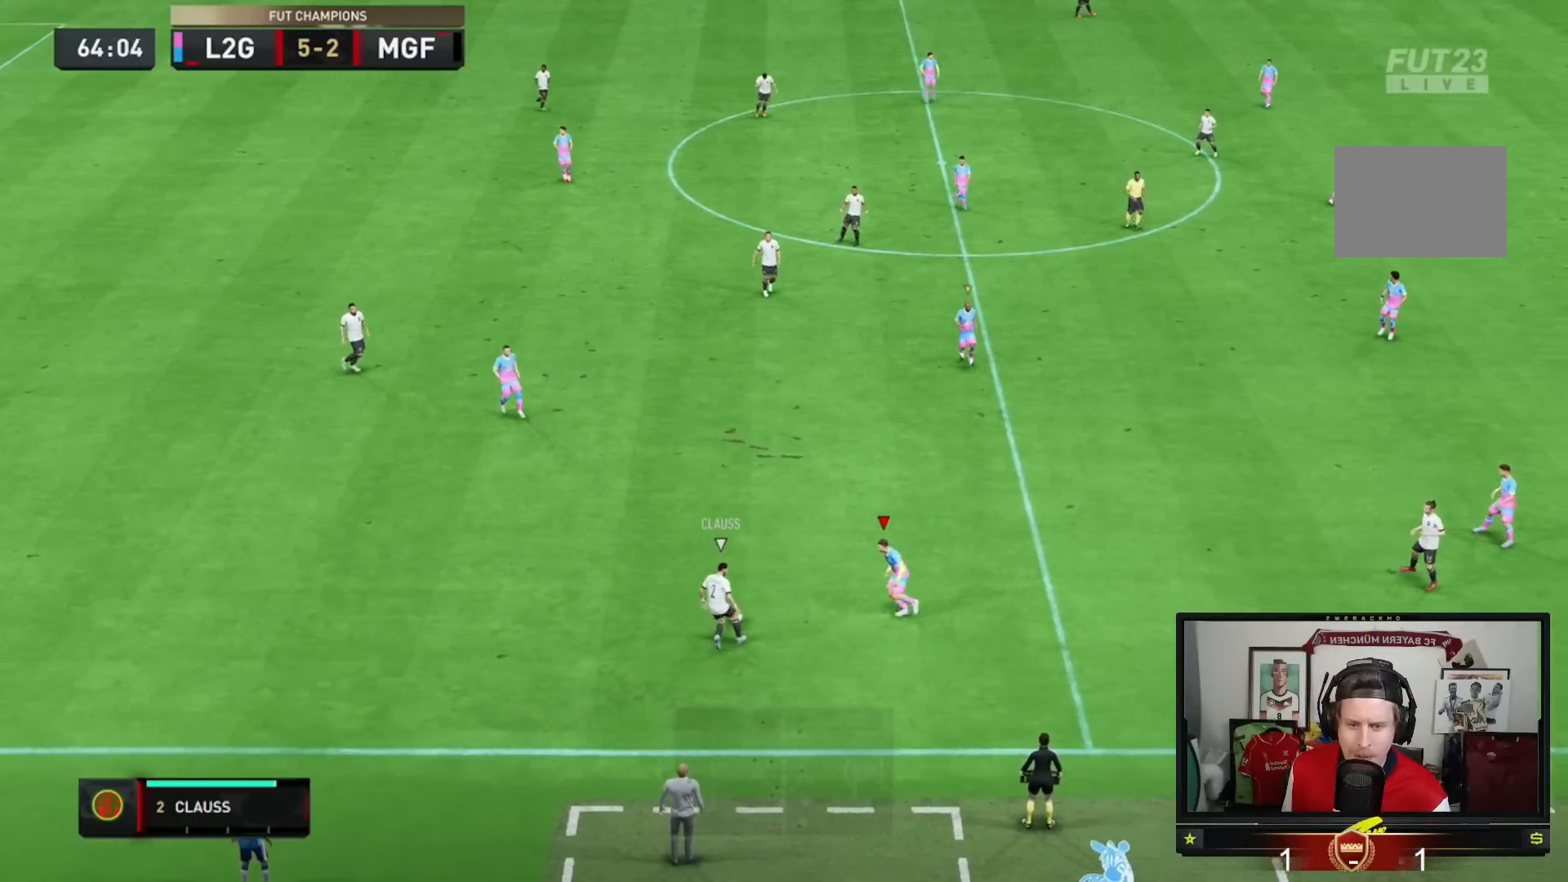
{"buttons": ["L2", "R2"], "left_stick": "up-left", "right_stick": "center", "events": [[184, "left_stick", "up-left"]]}
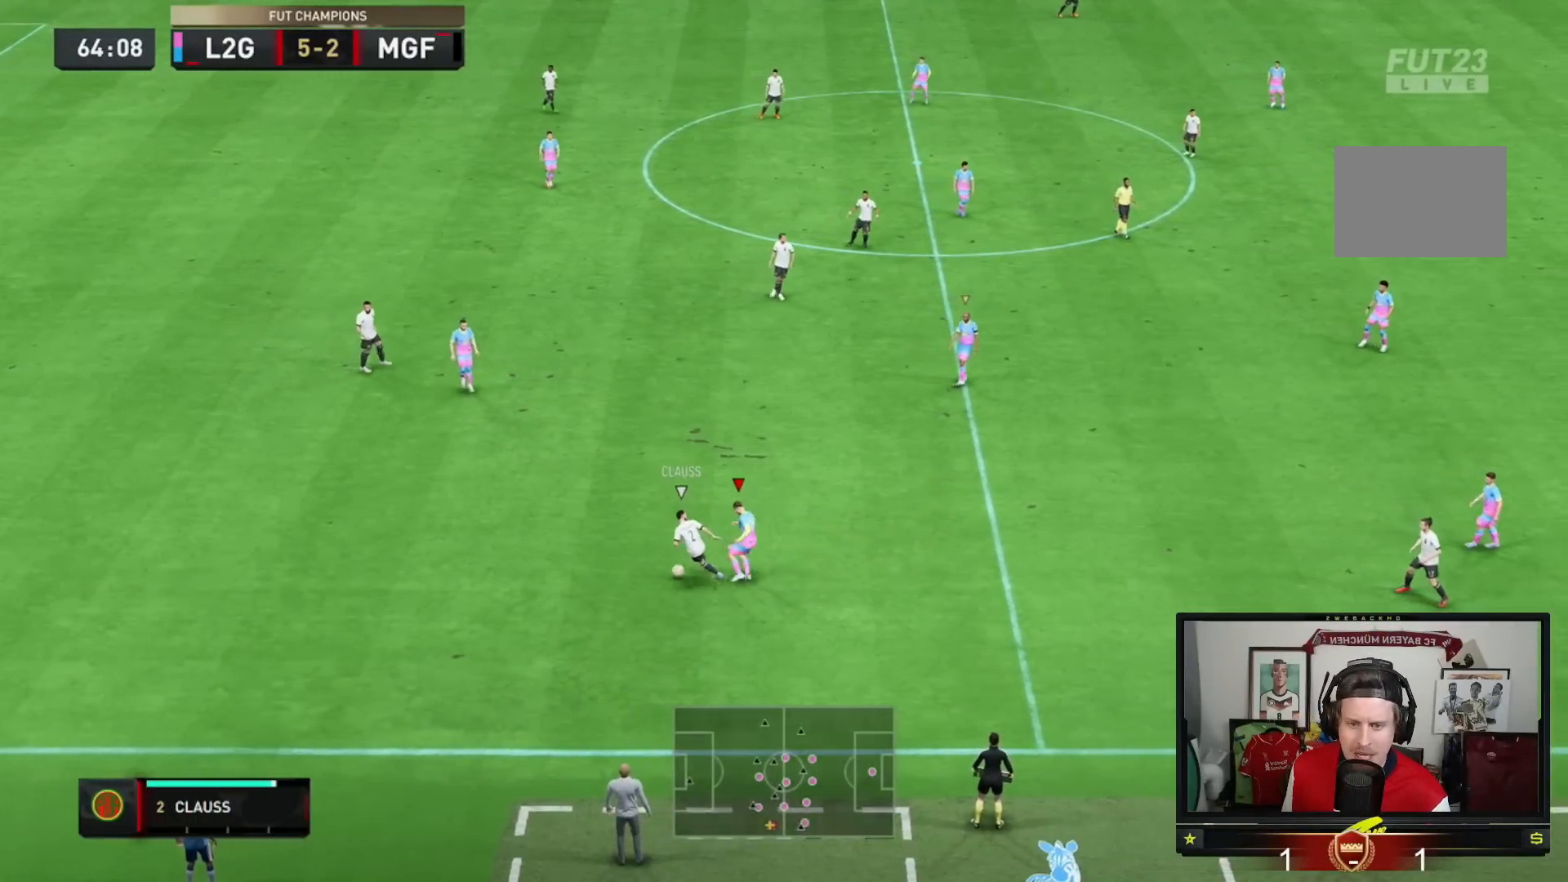
{"buttons": ["R2"], "left_stick": "down-left", "right_stick": "center", "events": [[150, "L2", "up"], [300, "left_stick", "left"], [467, "left_stick", "down-left"]]}
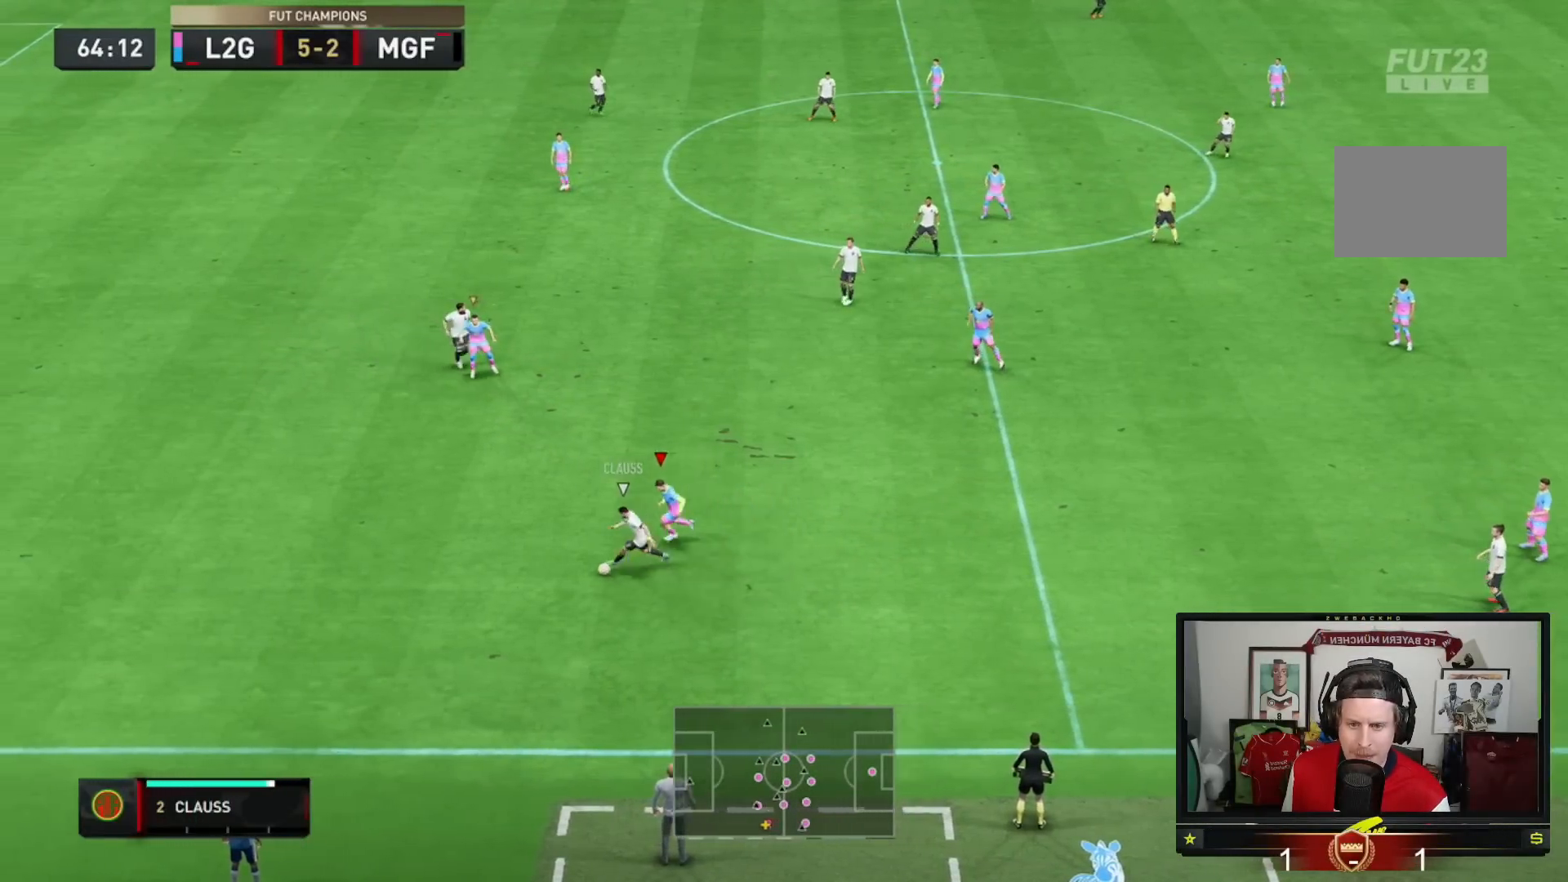
{"buttons": ["L2", "R2"], "left_stick": "down", "right_stick": "center", "events": [[34, "L2", "down"], [134, "left_stick", "down"]]}
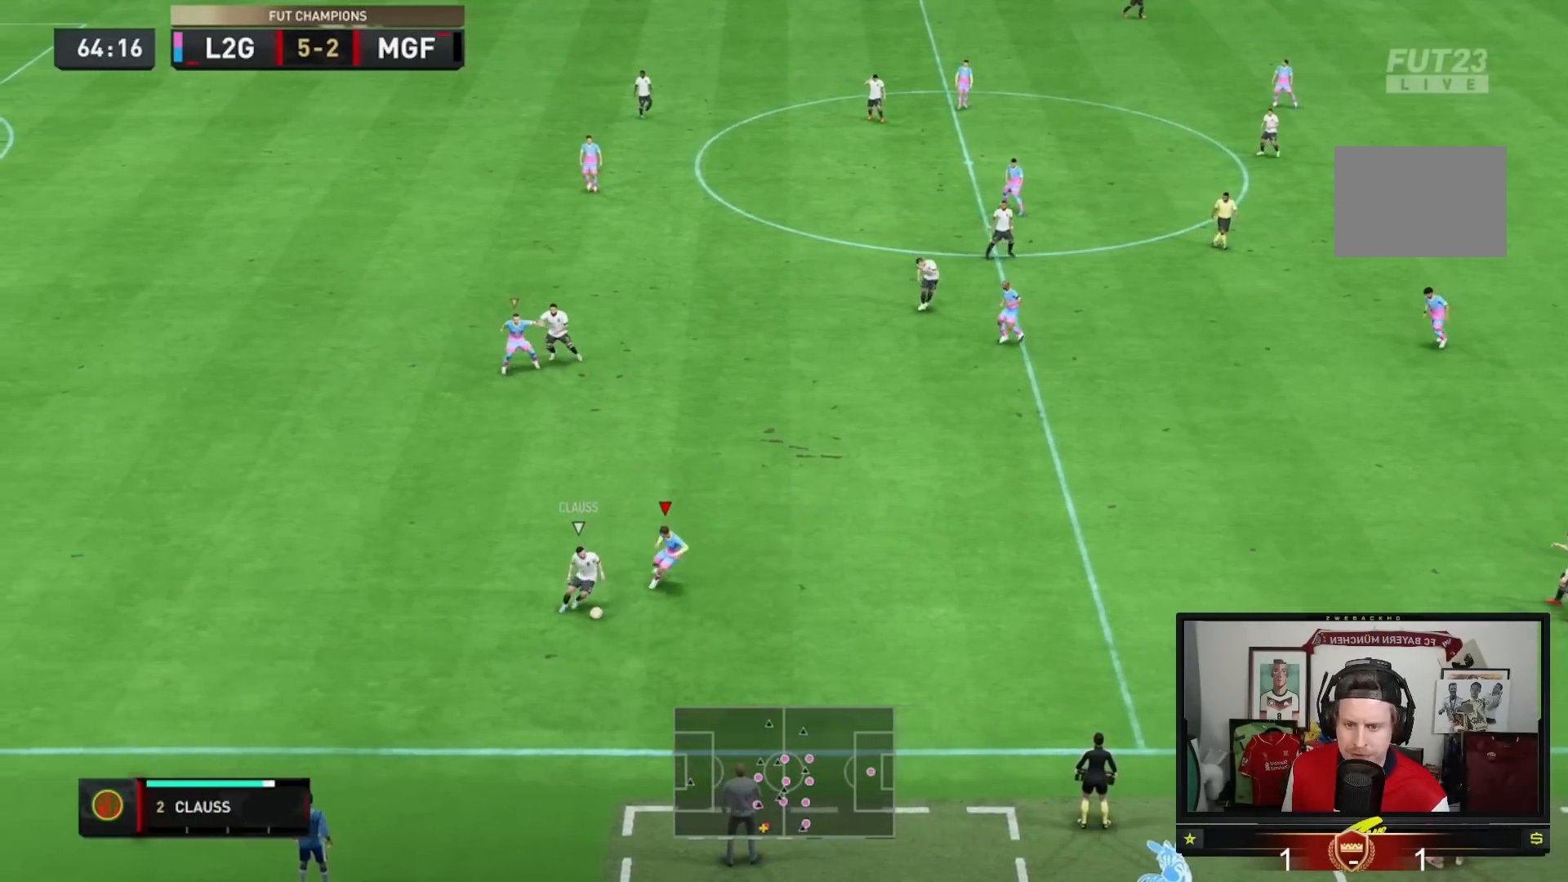
{"buttons": ["L2", "R2"], "left_stick": "left", "right_stick": "center", "events": [[233, "left_stick", "down-left"], [433, "left_stick", "left"]]}
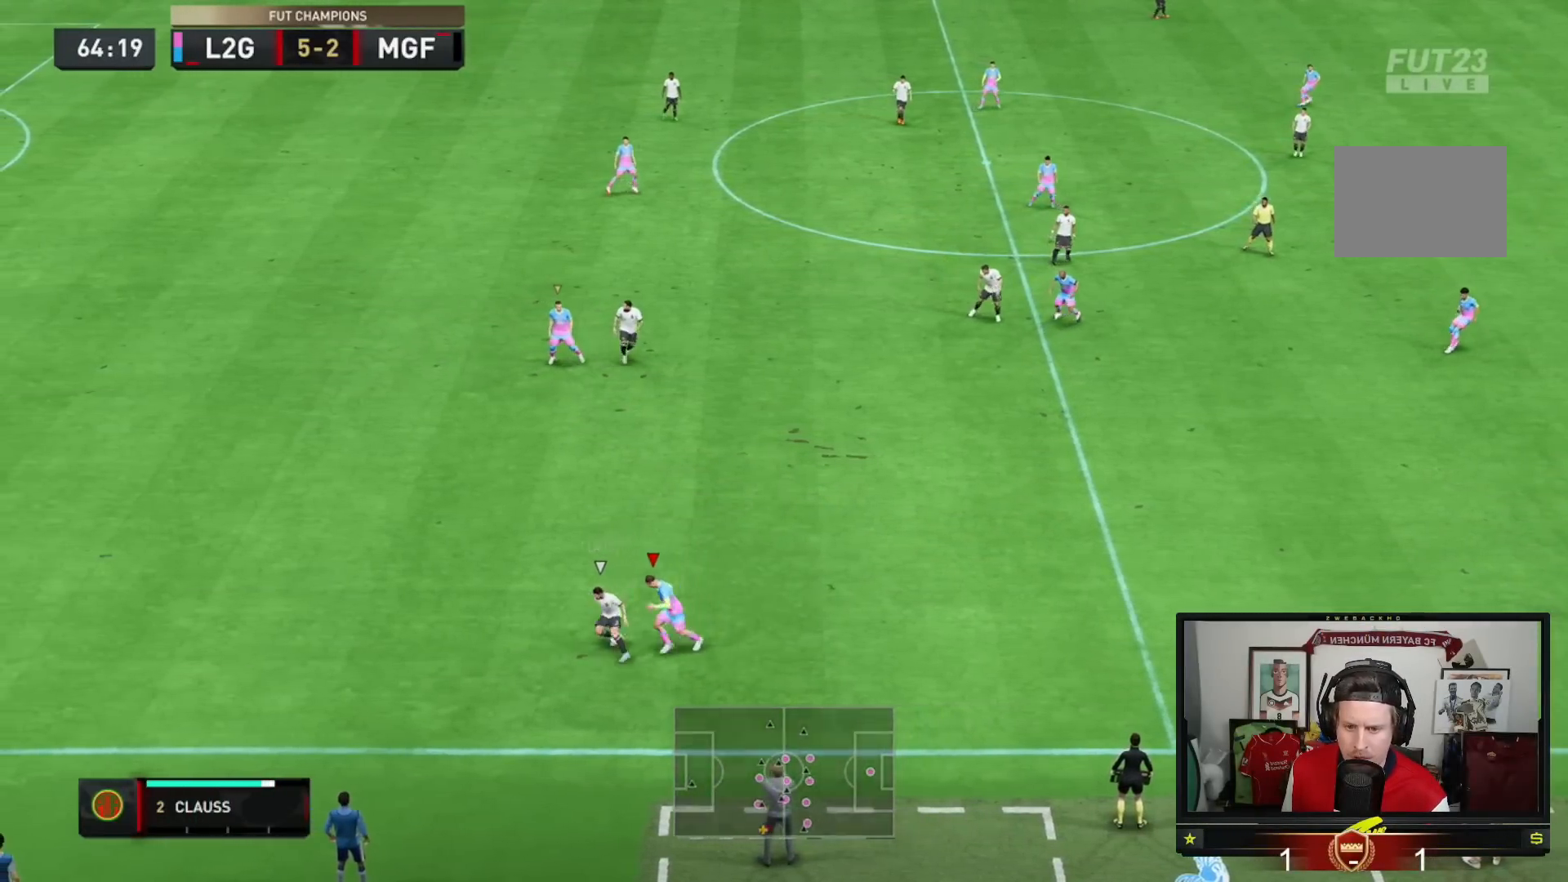
{"buttons": ["L2", "R2"], "left_stick": "up", "right_stick": "center", "events": [[67, "left_stick", "up-left"], [467, "left_stick", "up"]]}
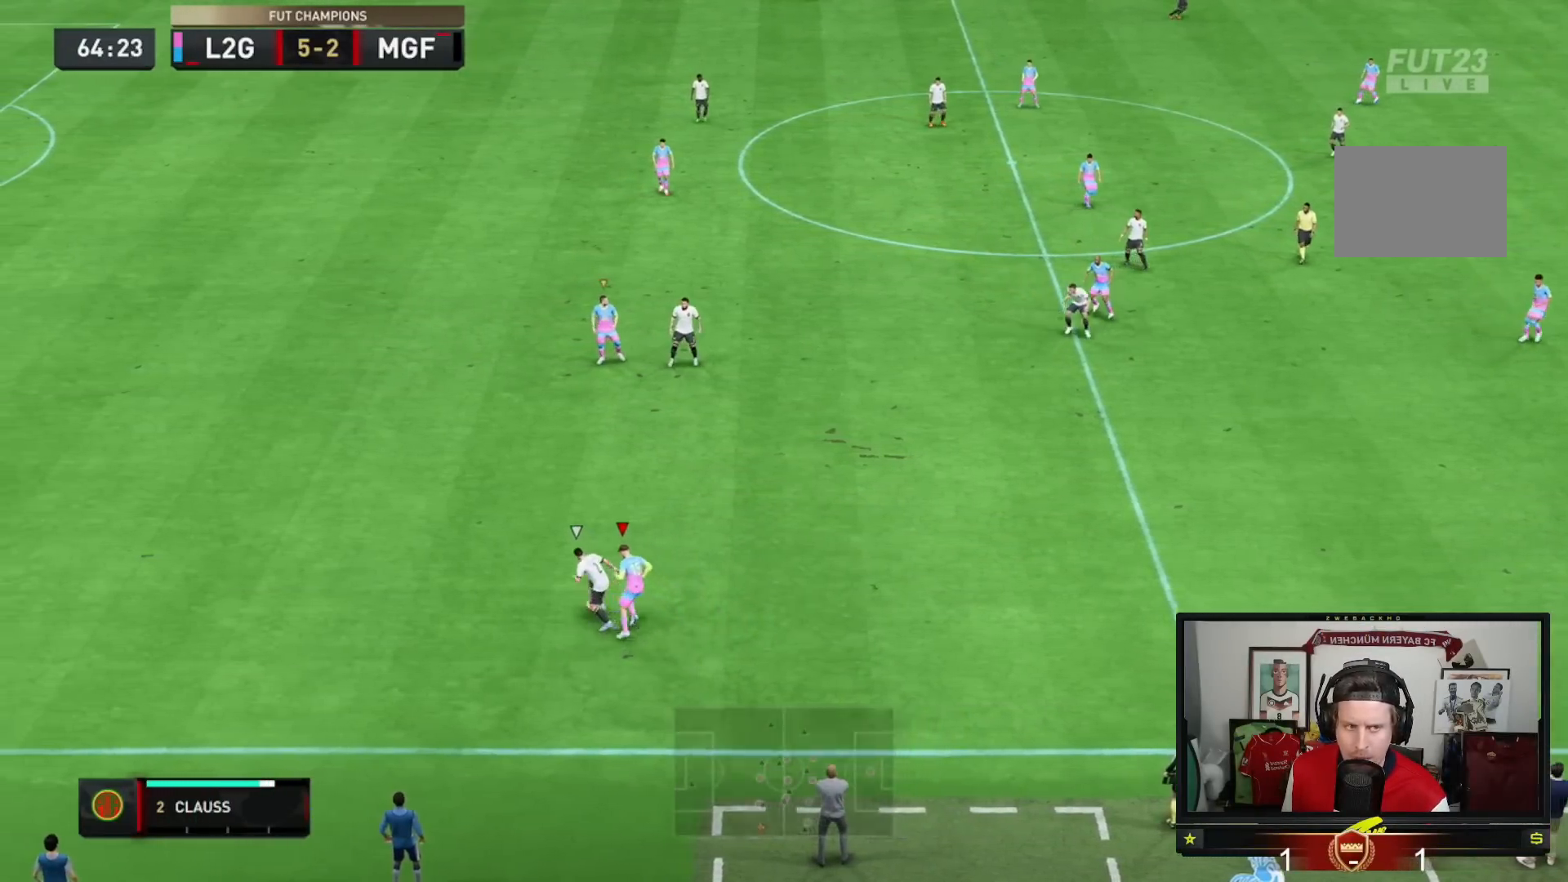
{"buttons": ["L2", "R2"], "left_stick": "up", "right_stick": "center", "events": []}